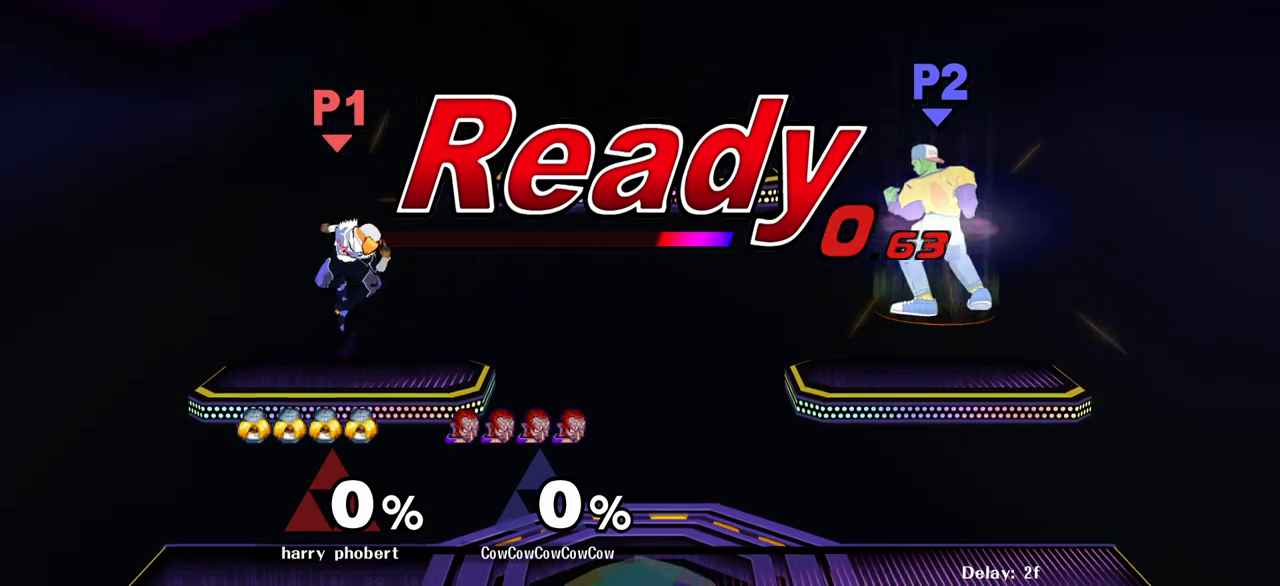
Gameplay with a controller (arcade stick); each line is a JSON object with the inputs held at the frame after it. "events" lists button and stick changes between this image and that frame as [ms after this image, input, new state], when the widget could be followed in between. Not read: L3 R3.
{"buttons": ["DPAD_LEFT"], "events": [[17, "B", "up"], [50, "C_LEFT", "up"], [467, "DPAD_LEFT", "down"]]}
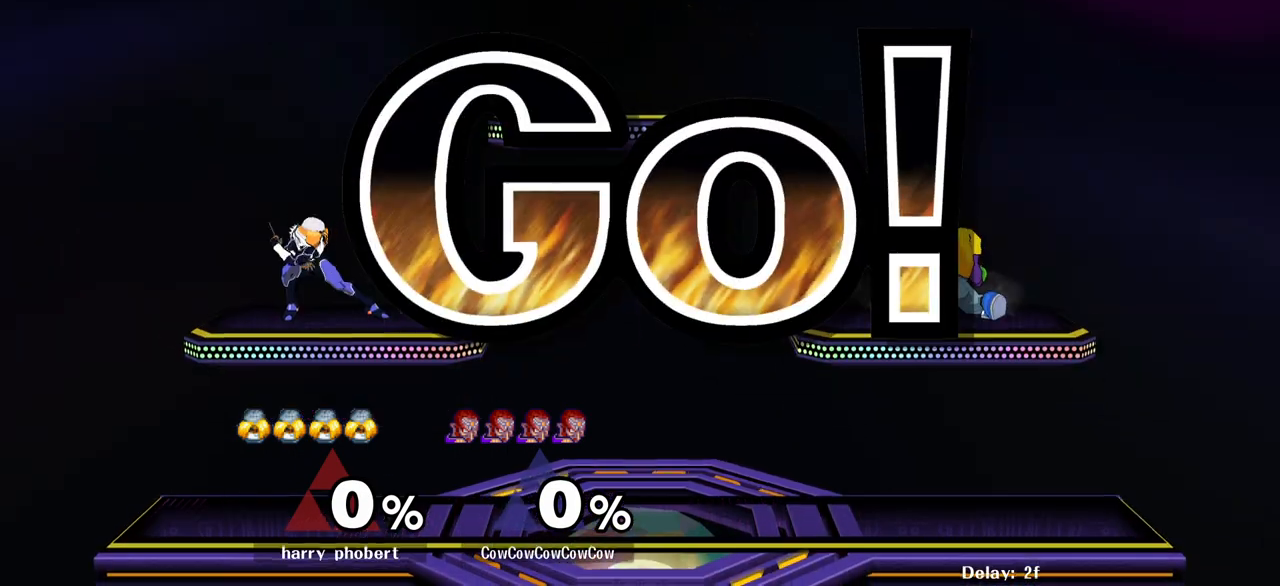
{"buttons": [], "events": [[33, "Y", "down"], [100, "Y", "up"], [167, "Y", "down"], [283, "Y", "up"], [383, "DPAD_DOWN", "down"], [400, "R1", "down"], [483, "DPAD_DOWN", "up"], [483, "DPAD_LEFT", "up"], [500, "R1", "up"]]}
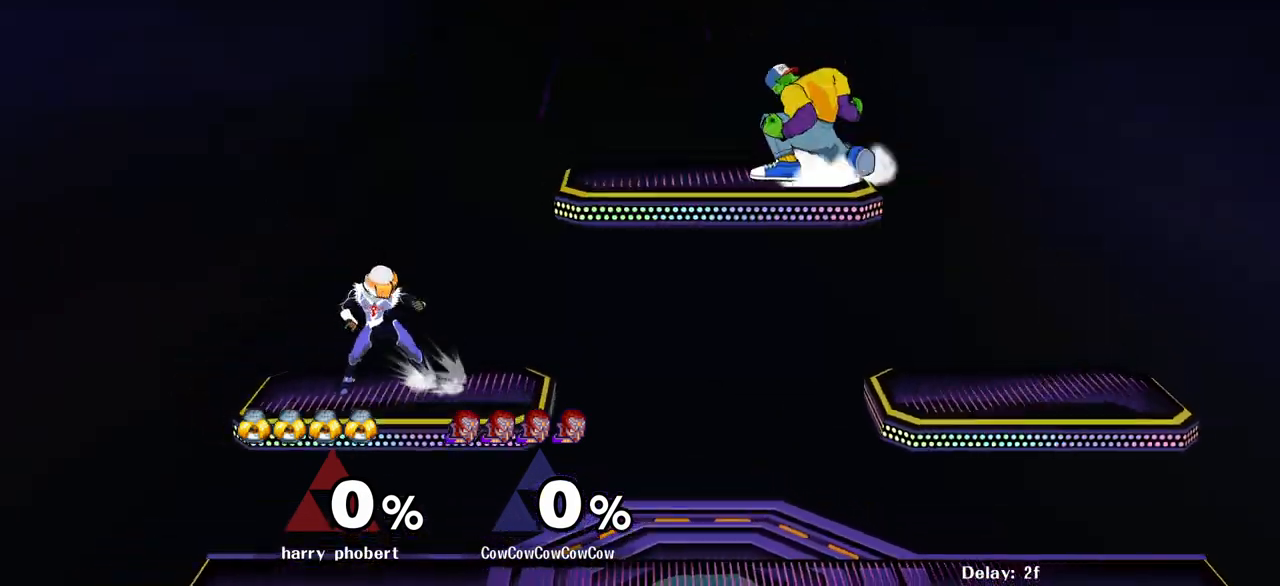
{"buttons": [], "events": [[100, "DPAD_LEFT", "down"], [283, "DPAD_DOWN", "down"], [350, "DPAD_LEFT", "up"], [417, "DPAD_DOWN", "up"]]}
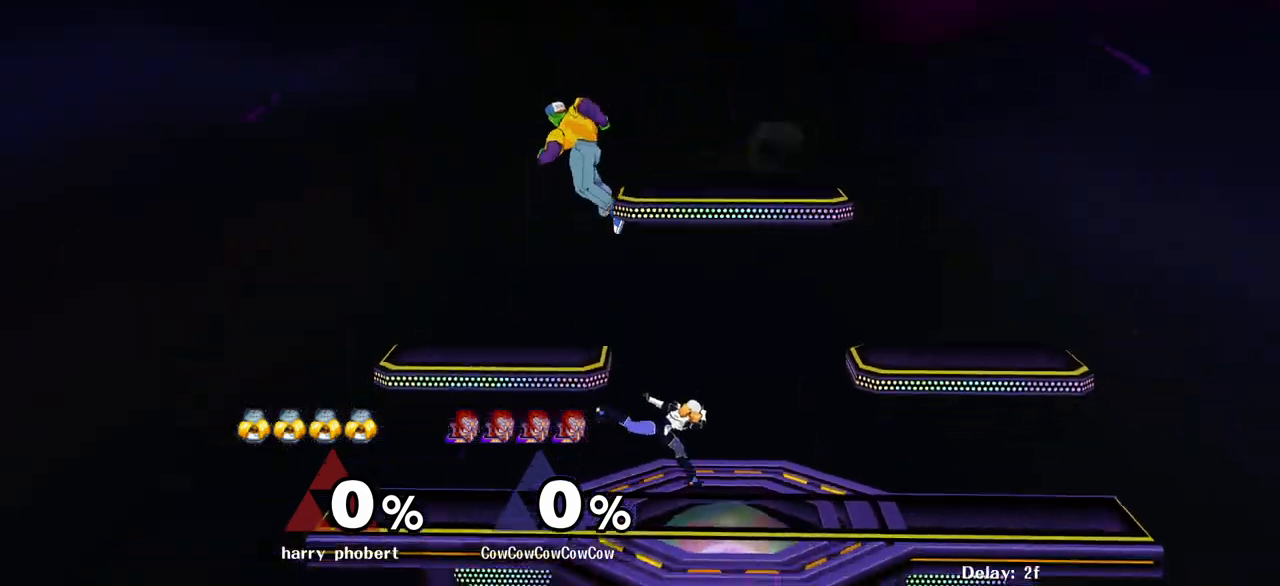
{"buttons": ["R1"], "events": [[67, "DPAD_RIGHT", "down"], [100, "Y", "down"], [283, "DPAD_DOWN", "down"], [300, "R1", "down"], [417, "Y", "up"], [433, "DPAD_DOWN", "up"], [433, "DPAD_RIGHT", "up"]]}
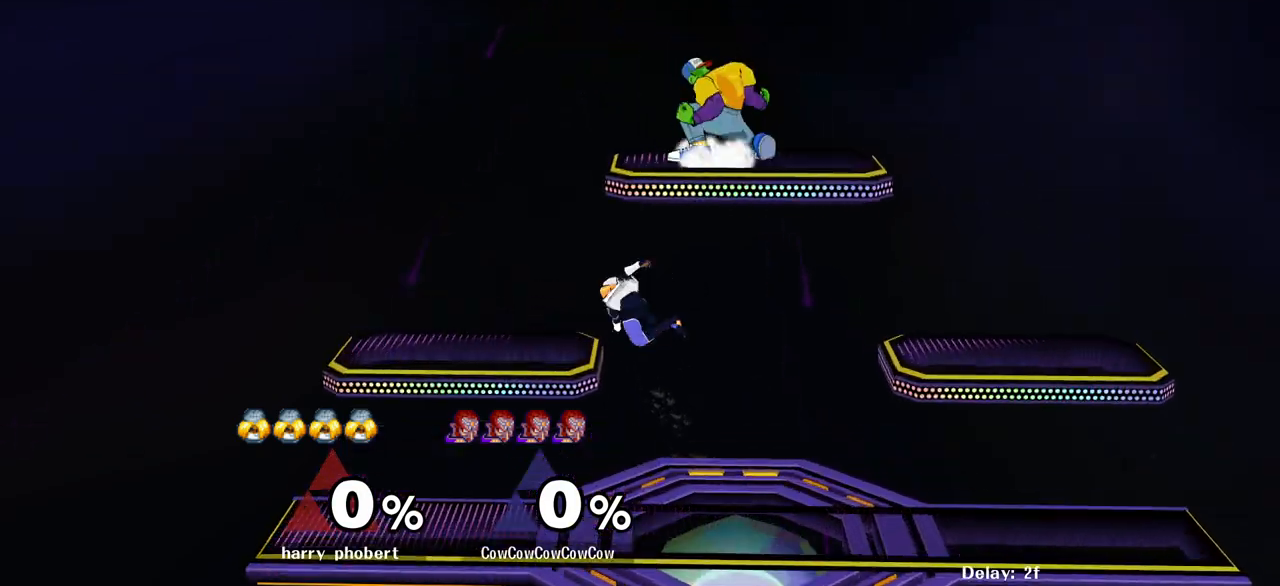
{"buttons": ["DPAD_LEFT", "C_LEFT"], "events": [[133, "DPAD_DOWN", "down"], [133, "R1", "up"], [200, "DPAD_LEFT", "down"], [267, "DPAD_DOWN", "up"], [350, "C_LEFT", "down"]]}
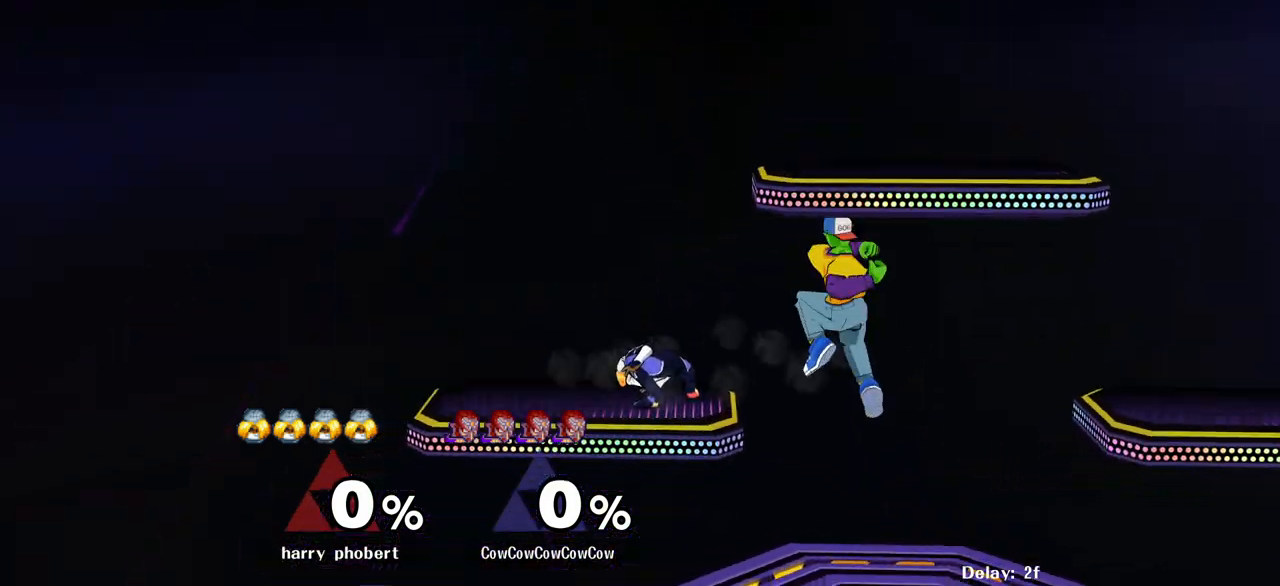
{"buttons": ["DPAD_LEFT"], "events": [[17, "DPAD_DOWN", "down"], [50, "Z", "down"], [83, "C_LEFT", "up"], [133, "DPAD_DOWN", "up"], [300, "DPAD_DOWN", "down"], [300, "Z", "up"], [317, "DPAD_LEFT", "up"], [350, "DPAD_DOWN", "up"], [500, "DPAD_LEFT", "down"]]}
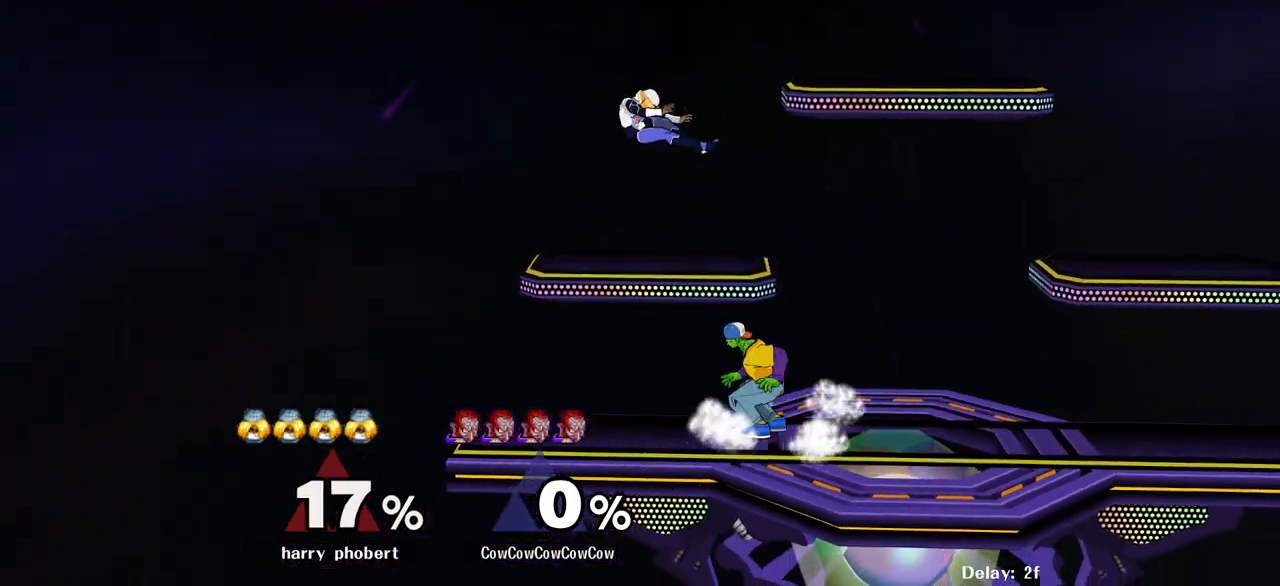
{"buttons": ["DPAD_LEFT"], "events": [[50, "Y", "down"], [150, "Y", "up"]]}
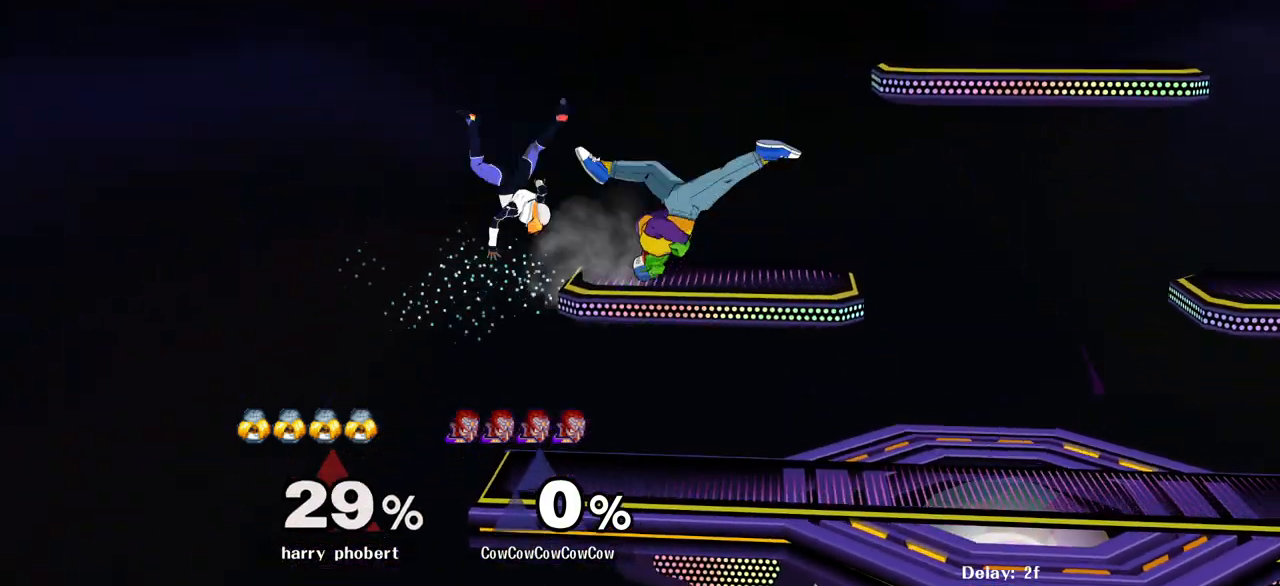
{"buttons": ["DPAD_LEFT"], "events": [[350, "C_UP", "down"], [483, "C_UP", "up"]]}
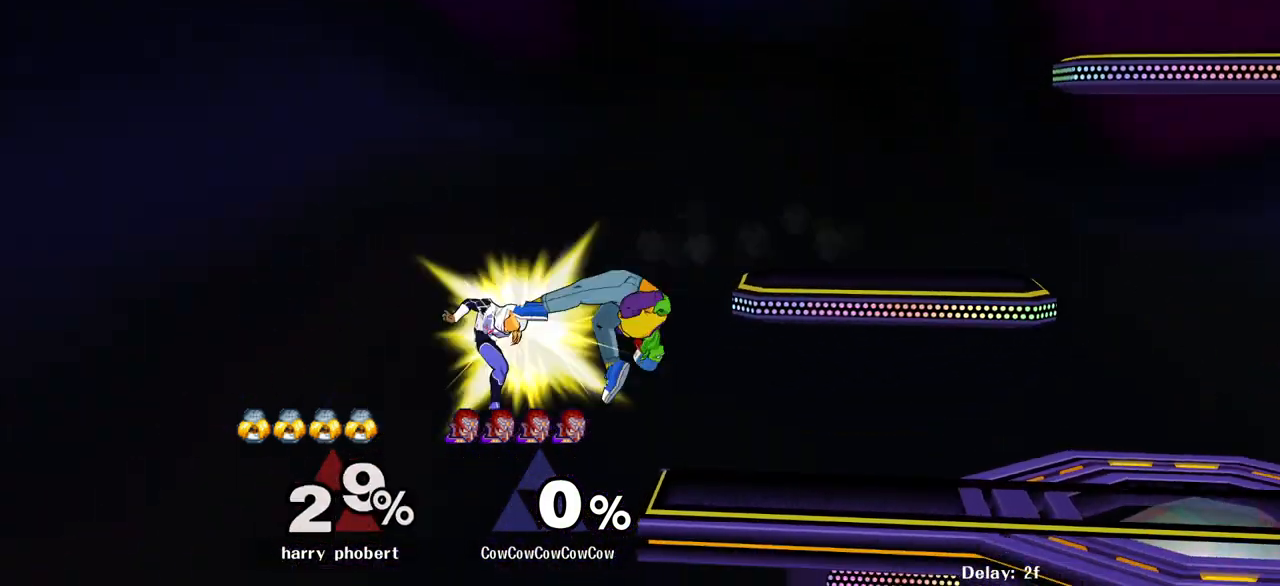
{"buttons": ["DPAD_RIGHT"], "events": [[250, "DPAD_LEFT", "up"], [400, "DPAD_RIGHT", "down"], [417, "Y", "down"], [500, "Y", "up"]]}
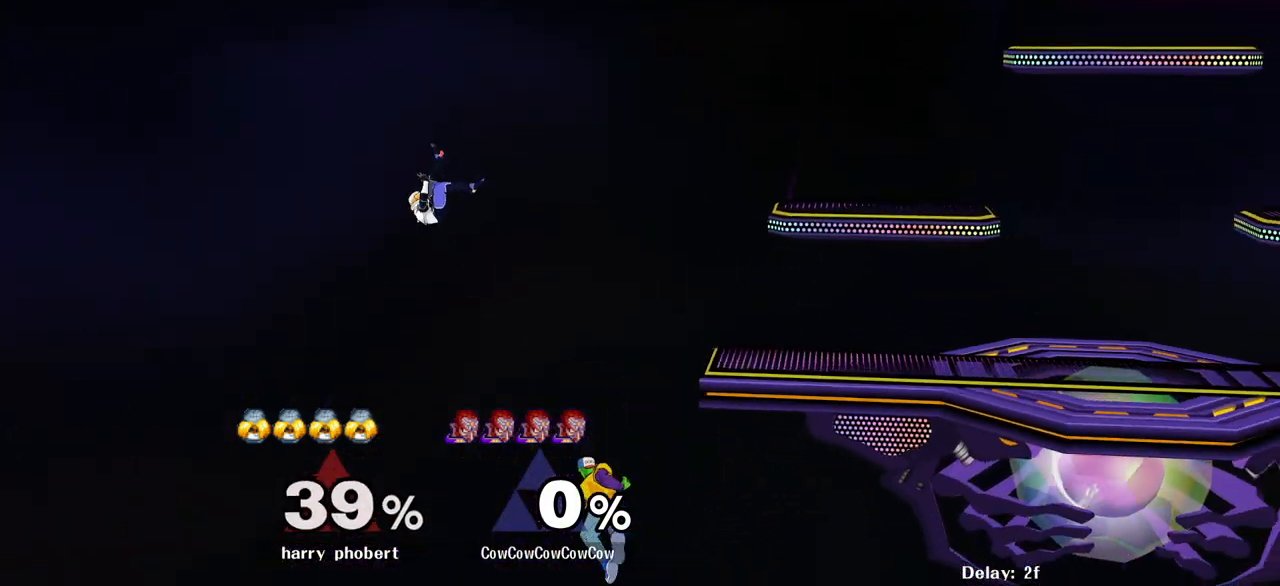
{"buttons": ["B", "DPAD_UP"], "events": [[133, "DPAD_UP", "down"], [250, "DPAD_UP", "up"], [350, "DPAD_RIGHT", "up"], [450, "DPAD_UP", "down"], [483, "B", "down"]]}
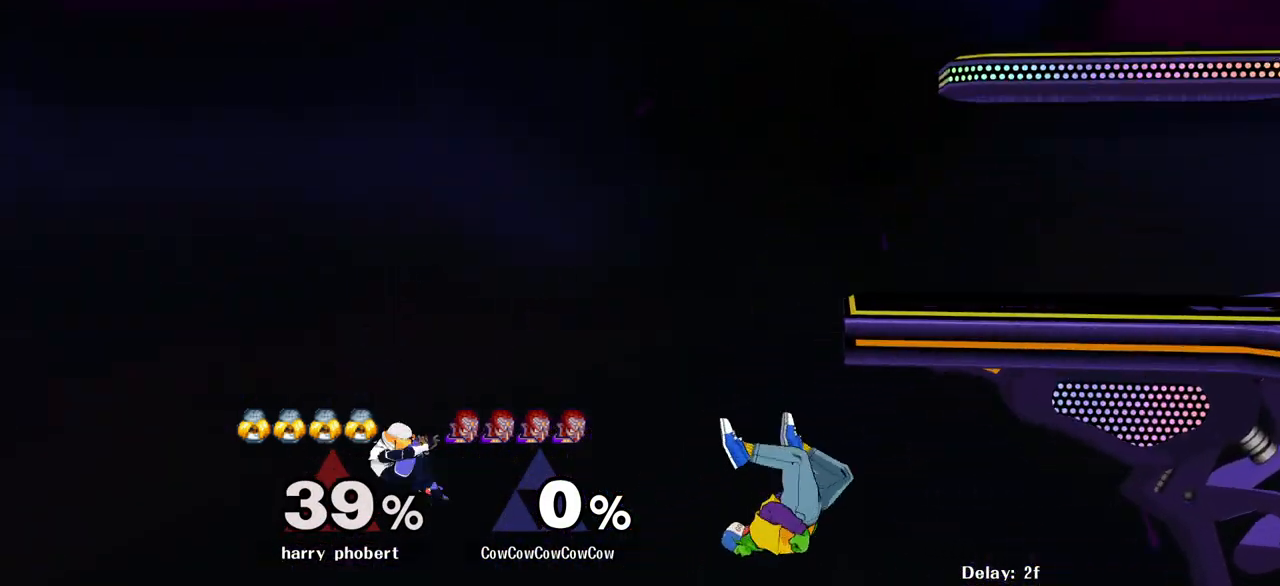
{"buttons": ["DPAD_RIGHT"], "events": [[133, "B", "up"], [200, "DPAD_RIGHT", "down"], [200, "DPAD_UP", "up"]]}
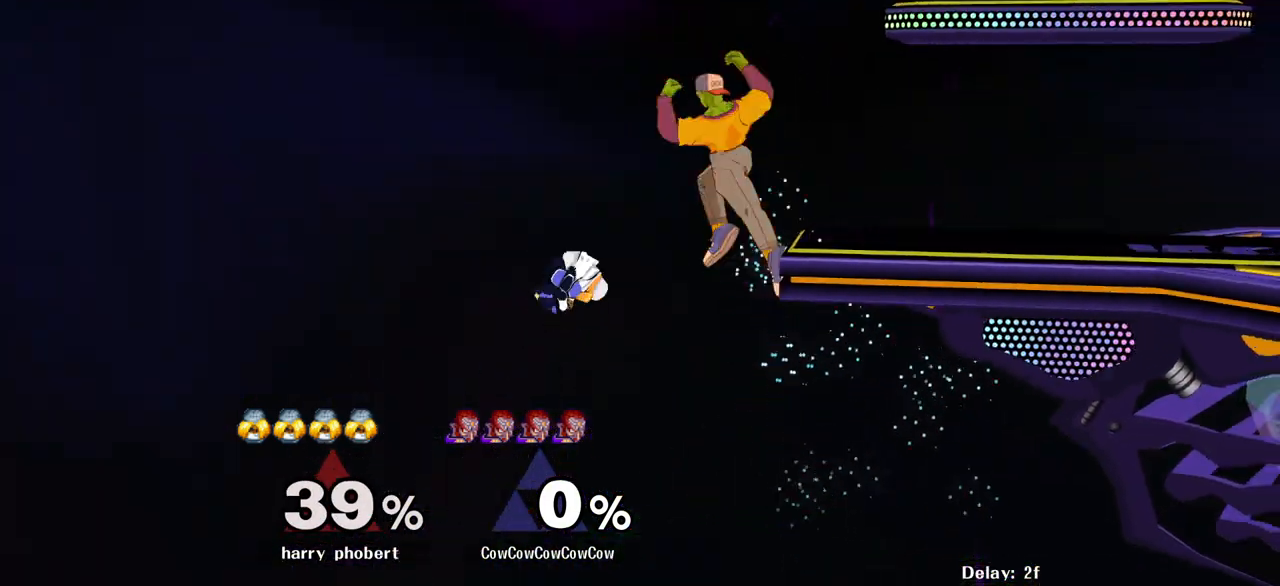
{"buttons": ["DPAD_RIGHT"], "events": []}
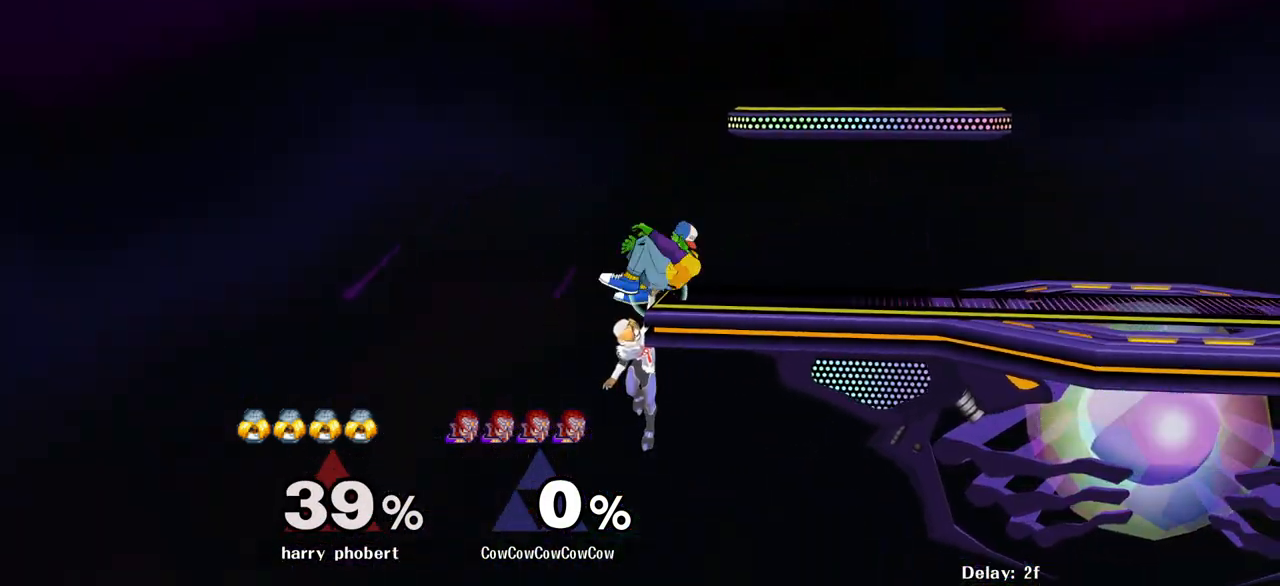
{"buttons": ["L1", "DPAD_RIGHT", "C_RIGHT"], "events": [[400, "L1", "down"], [500, "C_RIGHT", "down"]]}
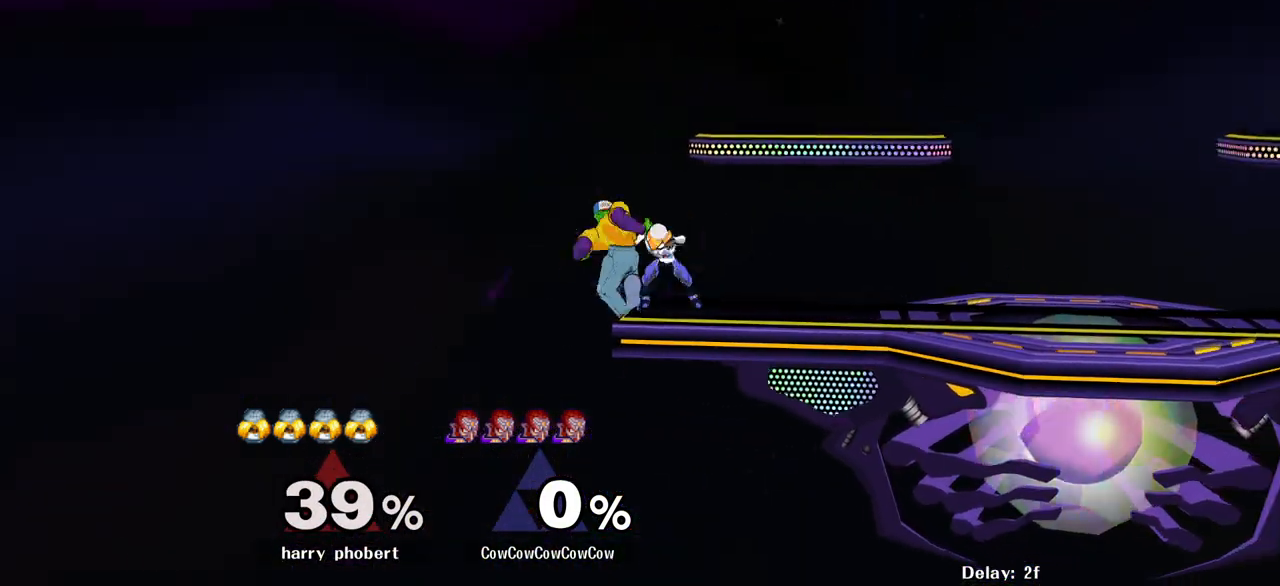
{"buttons": ["DPAD_LEFT"], "events": [[333, "L1", "up"], [367, "DPAD_RIGHT", "up"], [383, "C_RIGHT", "up"], [483, "DPAD_LEFT", "down"]]}
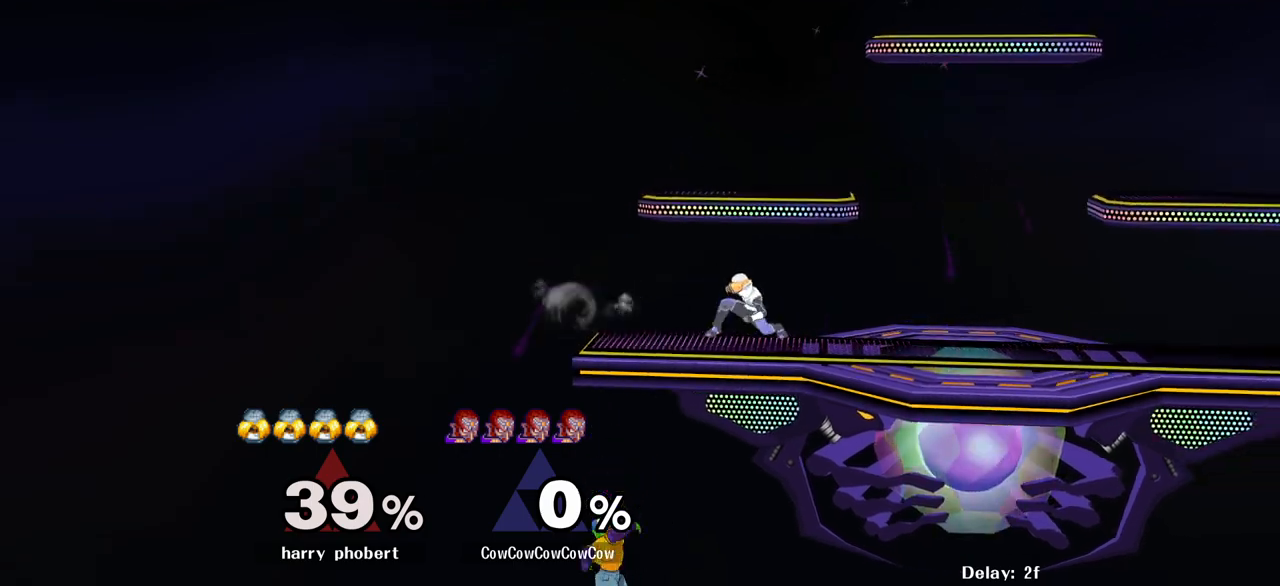
{"buttons": ["B", "DPAD_RIGHT"], "events": [[67, "Y", "down"], [183, "Y", "up"], [367, "DPAD_LEFT", "up"], [383, "DPAD_UP", "down"], [400, "B", "down"], [467, "DPAD_RIGHT", "down"], [500, "DPAD_UP", "up"]]}
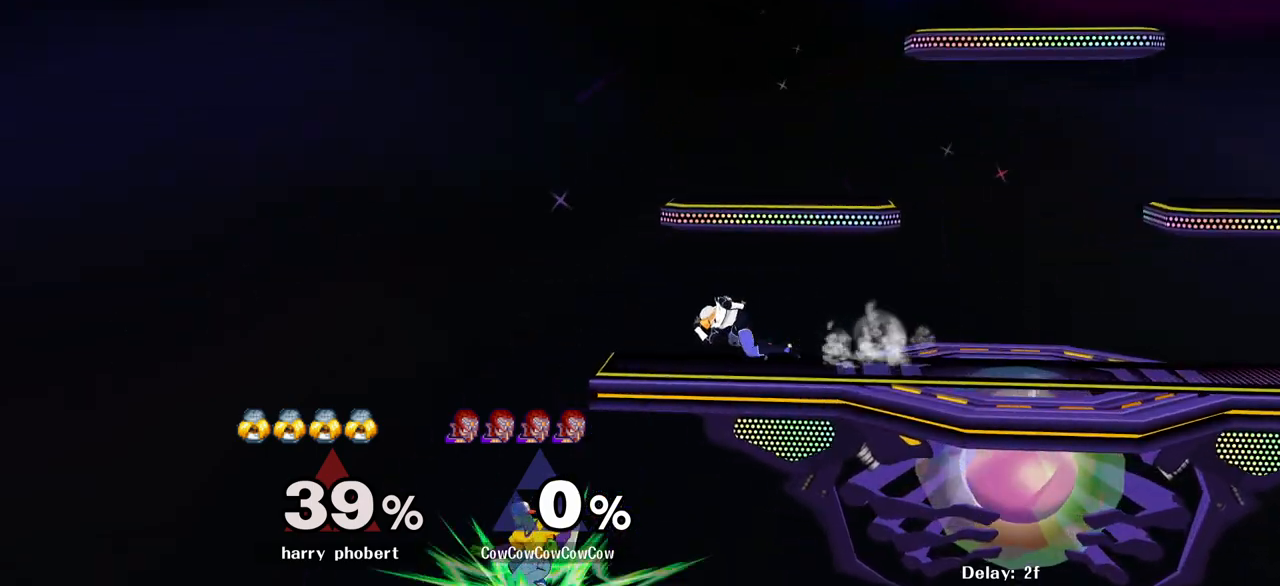
{"buttons": ["DPAD_RIGHT"], "events": [[33, "B", "up"]]}
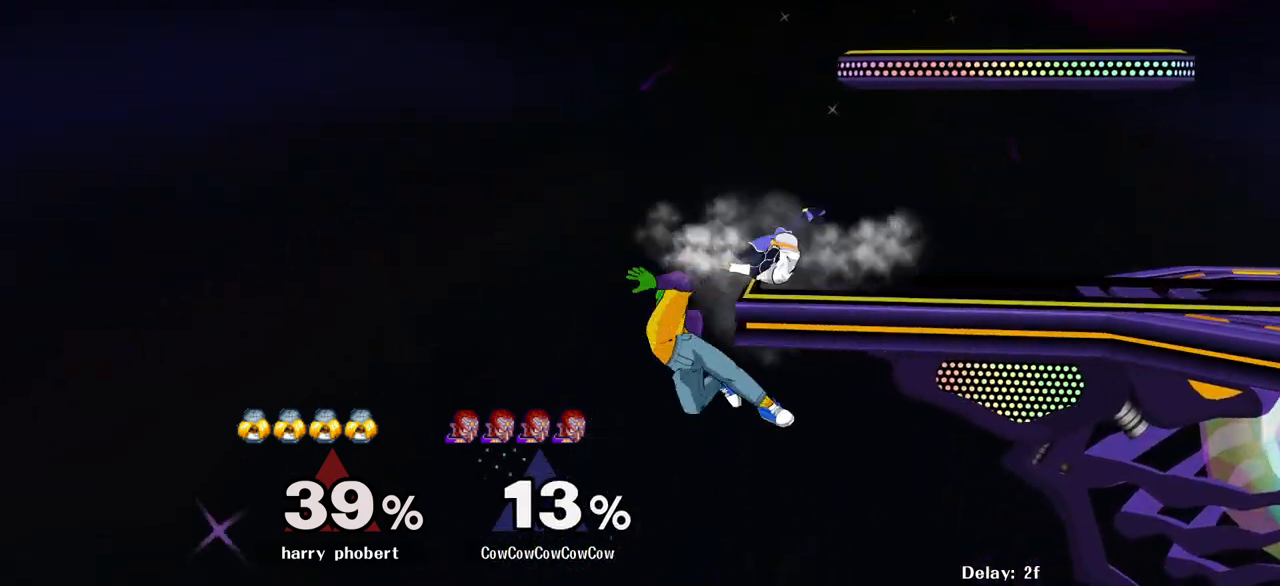
{"buttons": ["B", "DPAD_RIGHT"], "events": [[117, "DPAD_RIGHT", "up"], [183, "DPAD_RIGHT", "down"], [200, "DPAD_UP", "down"], [217, "B", "down"], [300, "DPAD_UP", "up"]]}
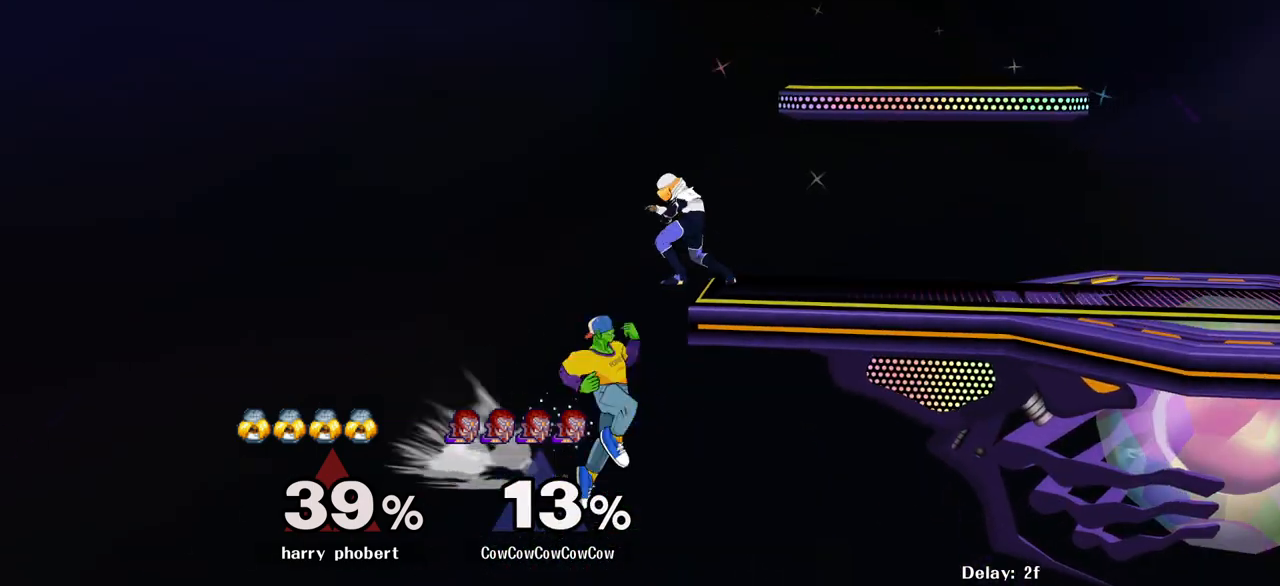
{"buttons": ["B", "DPAD_RIGHT"], "events": []}
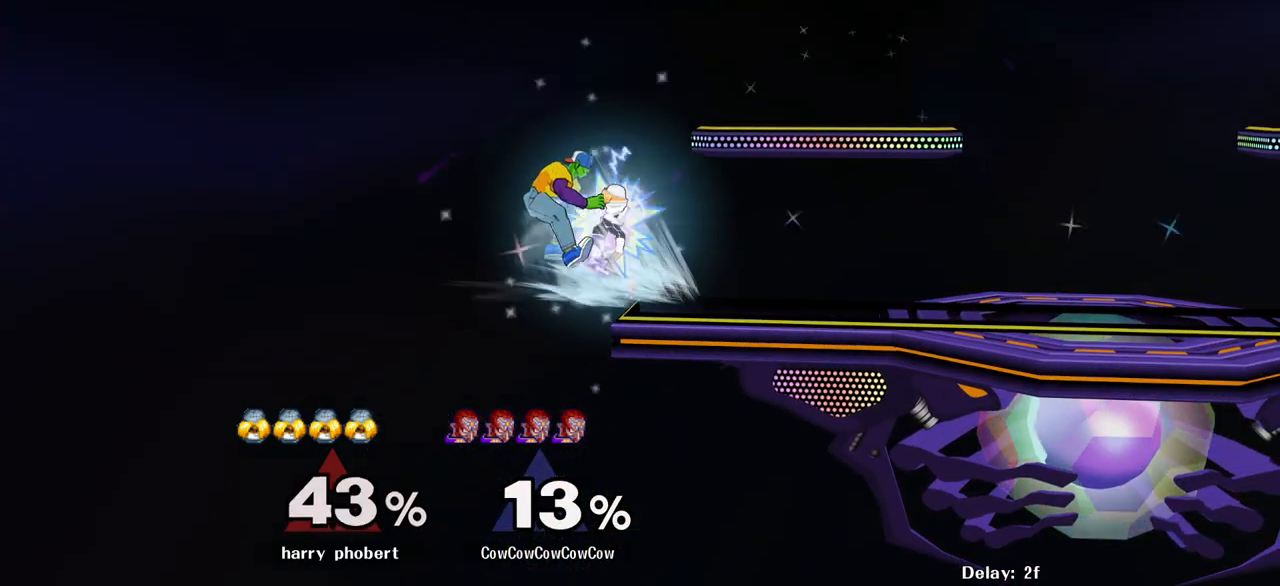
{"buttons": ["B", "DPAD_RIGHT"], "events": []}
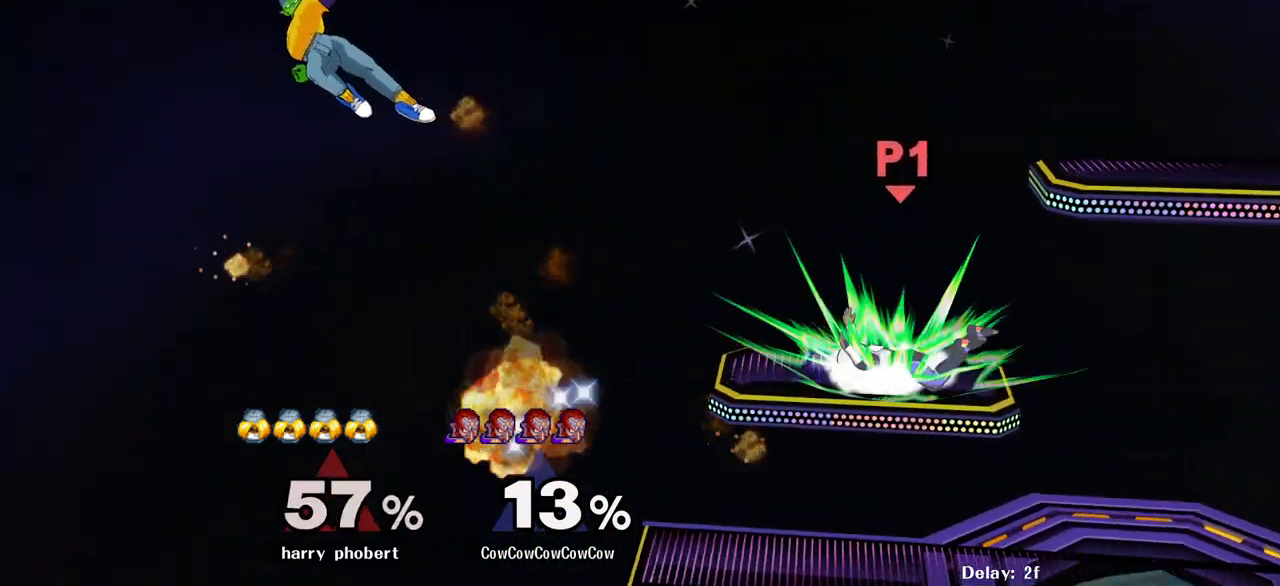
{"buttons": ["B", "DPAD_RIGHT"], "events": []}